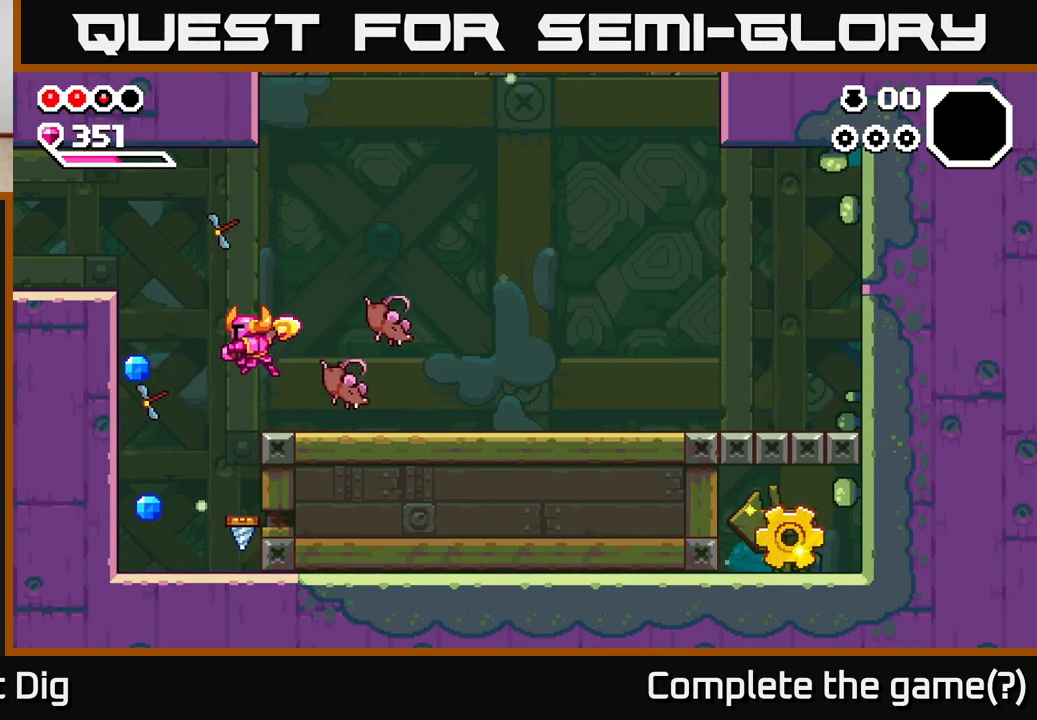
Gameplay with a controller (Xbox layout); each line is a JSON object with the inputs held at the frame after it. "events" lists button and stick changes between this image and that frame as [ms after this image, input, new state], when the widget could be followed in between.
{"buttons": ["X"], "left_stick": "right", "right_stick": "center", "events": [[383, "left_stick", "down"], [433, "left_stick", "right"], [467, "X", "down"]]}
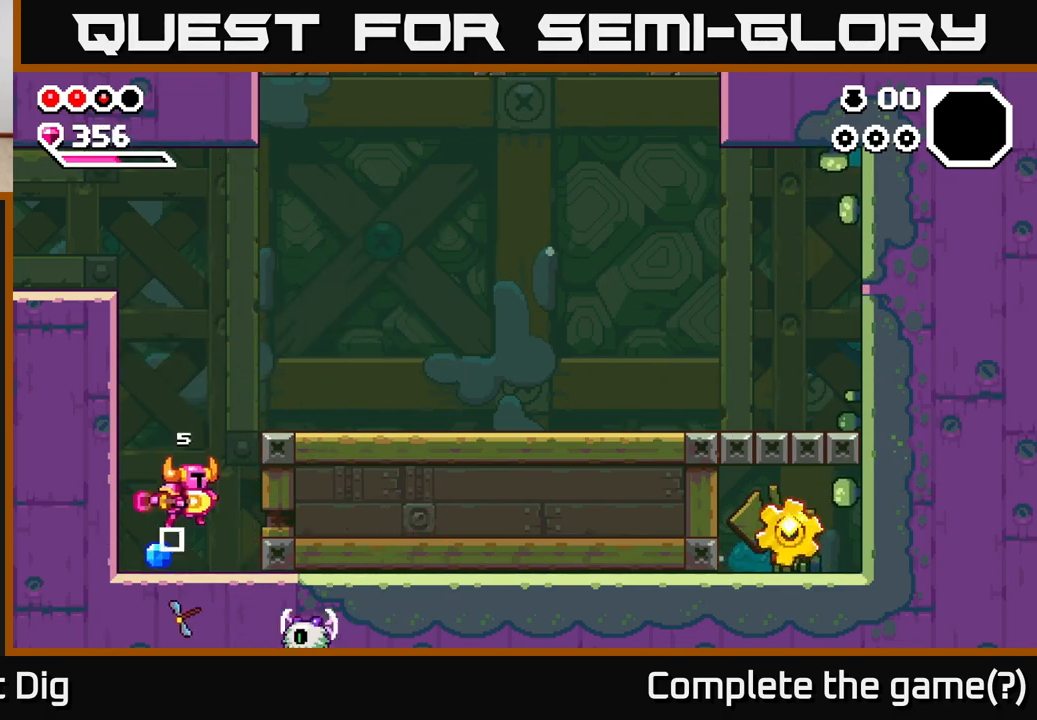
{"buttons": [], "left_stick": "right", "right_stick": "center", "events": [[33, "X", "up"], [183, "left_stick", "left"], [333, "left_stick", "right"], [433, "X", "down"], [500, "X", "up"]]}
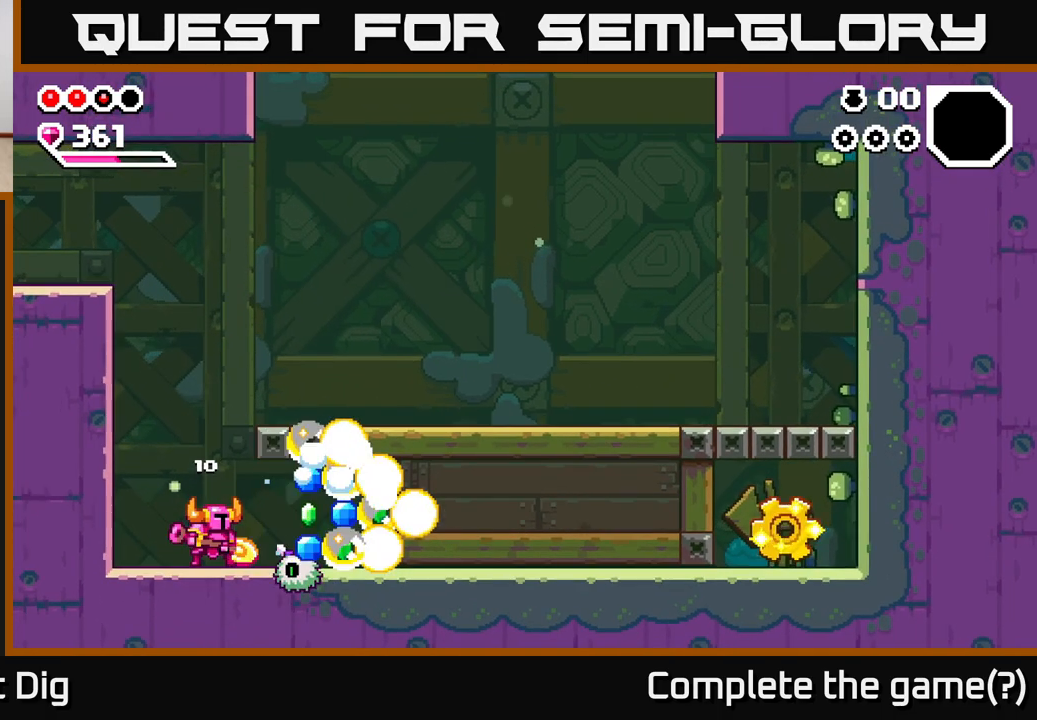
{"buttons": [], "left_stick": "right", "right_stick": "center", "events": [[133, "left_stick", "center"], [267, "left_stick", "right"]]}
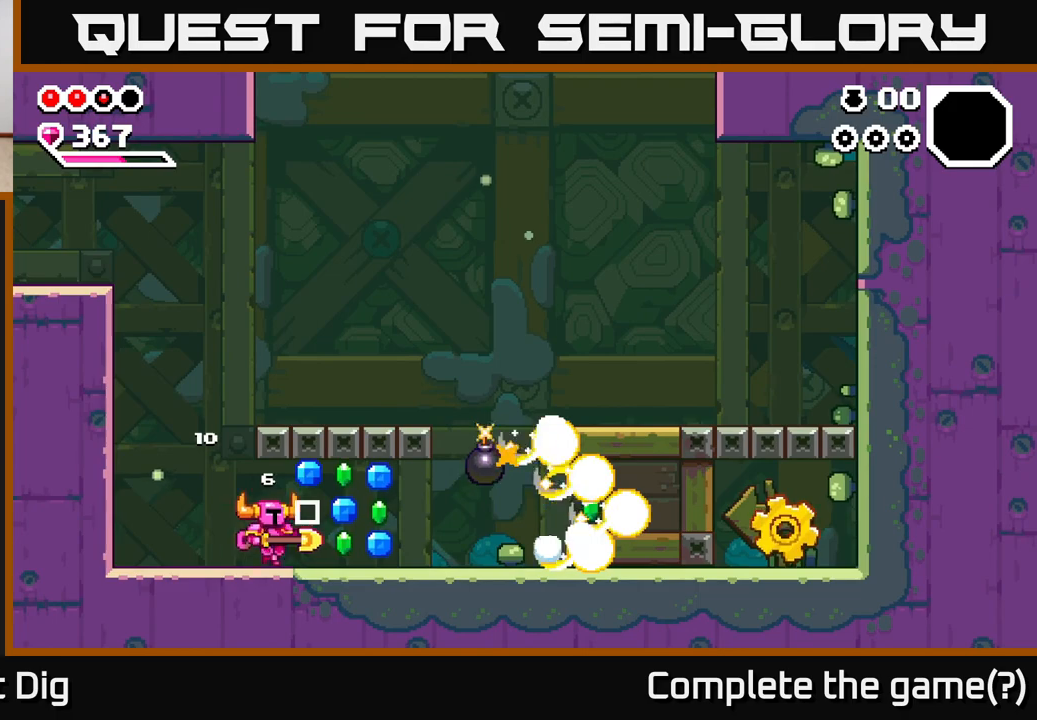
{"buttons": [], "left_stick": "left", "right_stick": "center", "events": [[150, "A", "down"], [267, "A", "up"], [400, "left_stick", "left"]]}
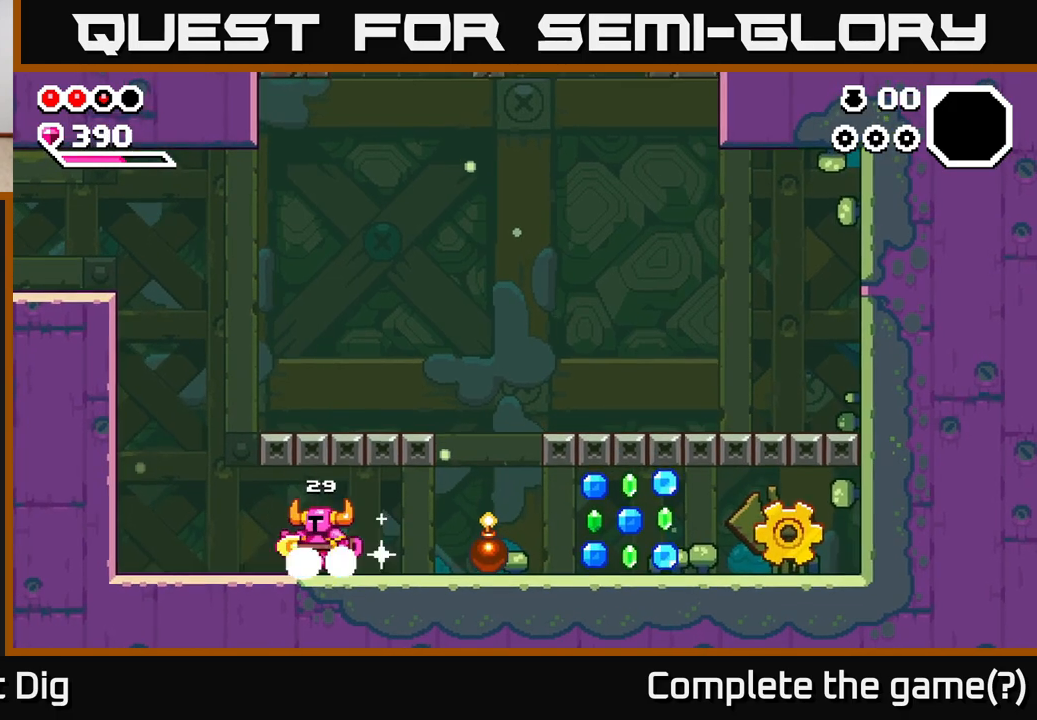
{"buttons": [], "left_stick": "right", "right_stick": "center", "events": [[383, "left_stick", "center"], [433, "left_stick", "right"]]}
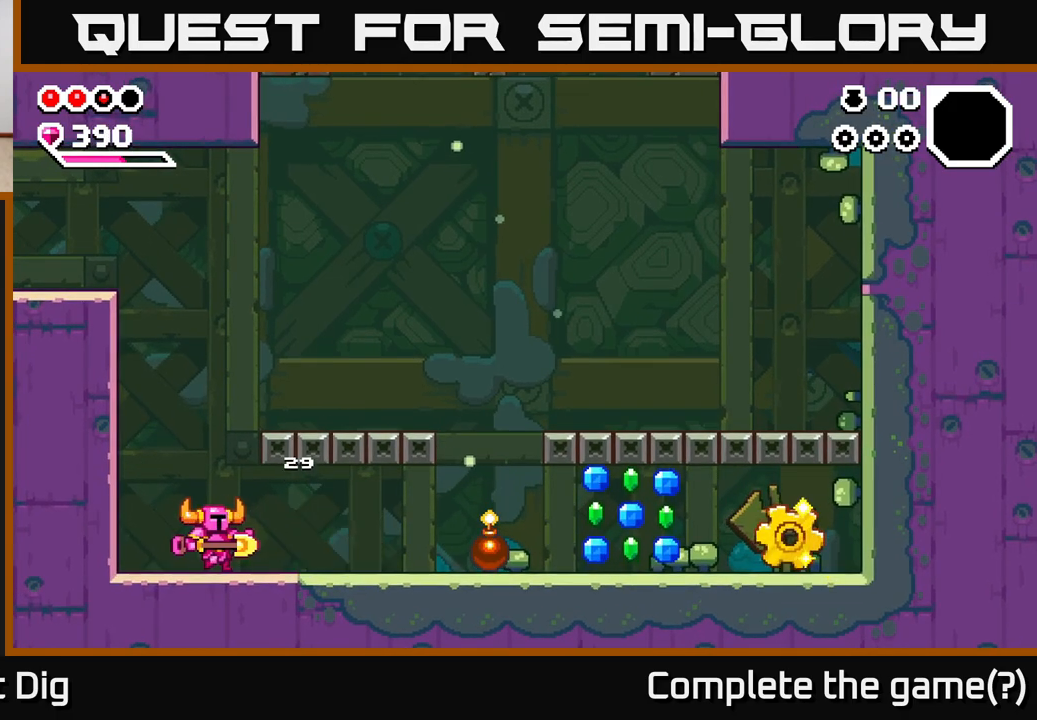
{"buttons": [], "left_stick": "center", "right_stick": "center", "events": [[83, "left_stick", "center"]]}
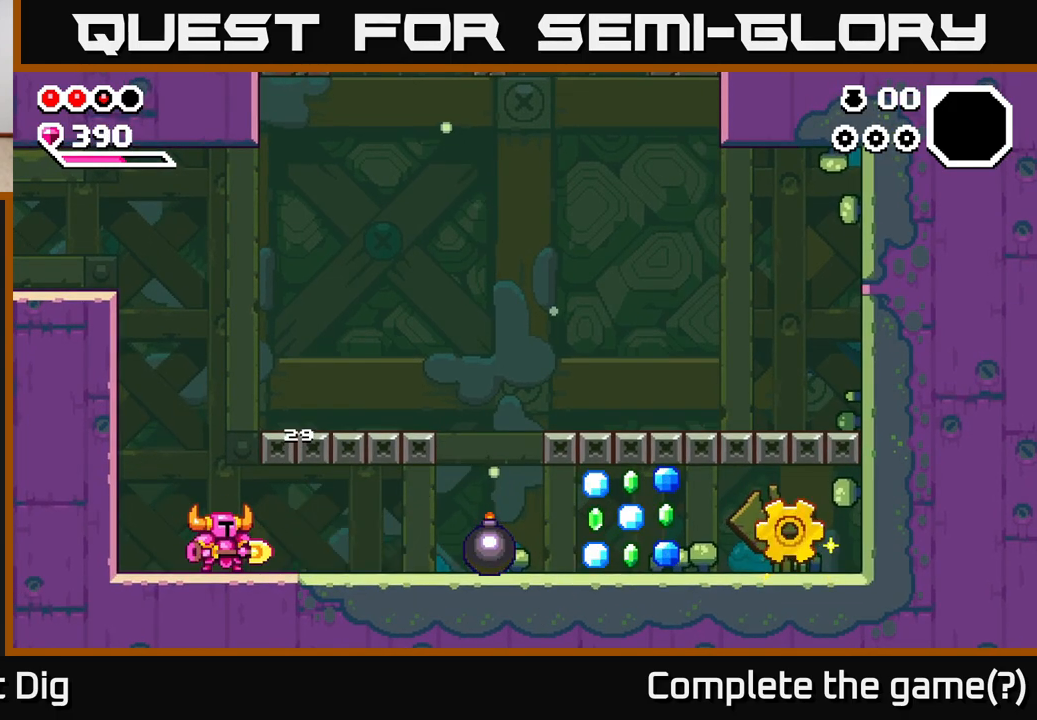
{"buttons": [], "left_stick": "right", "right_stick": "center", "events": [[167, "left_stick", "right"]]}
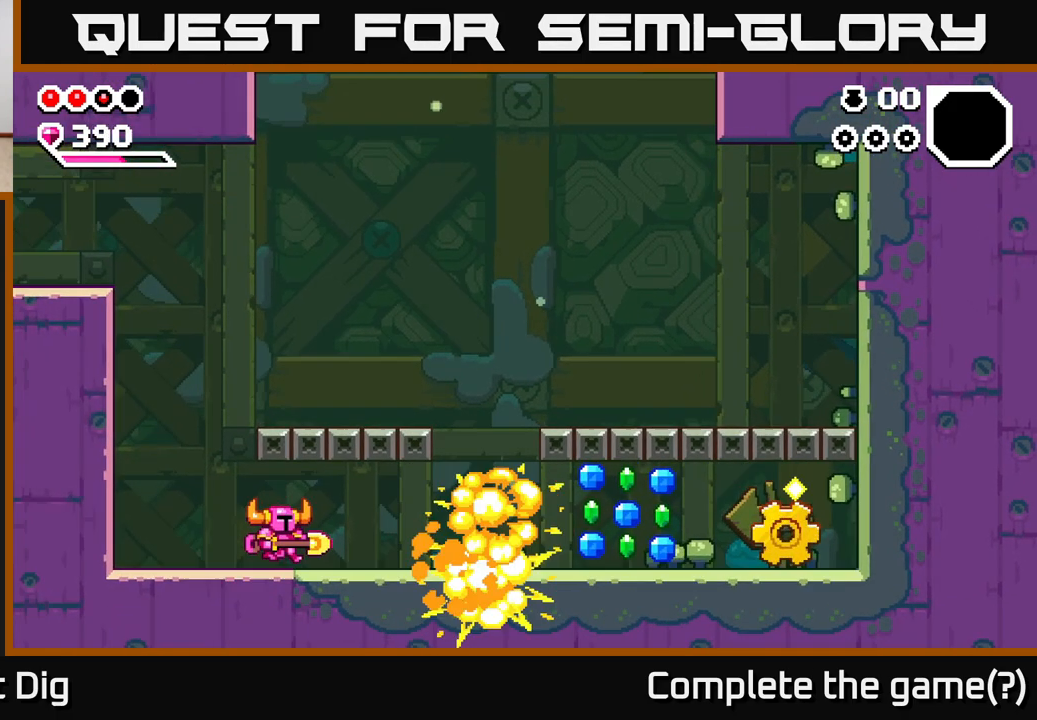
{"buttons": [], "left_stick": "right", "right_stick": "center", "events": []}
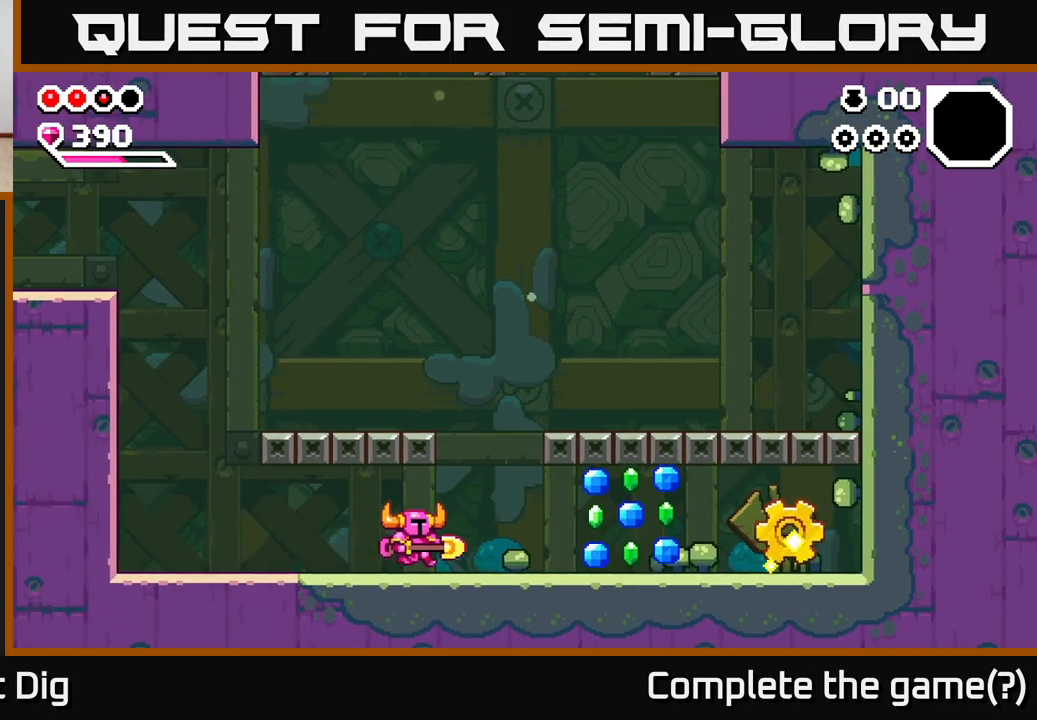
{"buttons": [], "left_stick": "right", "right_stick": "center", "events": []}
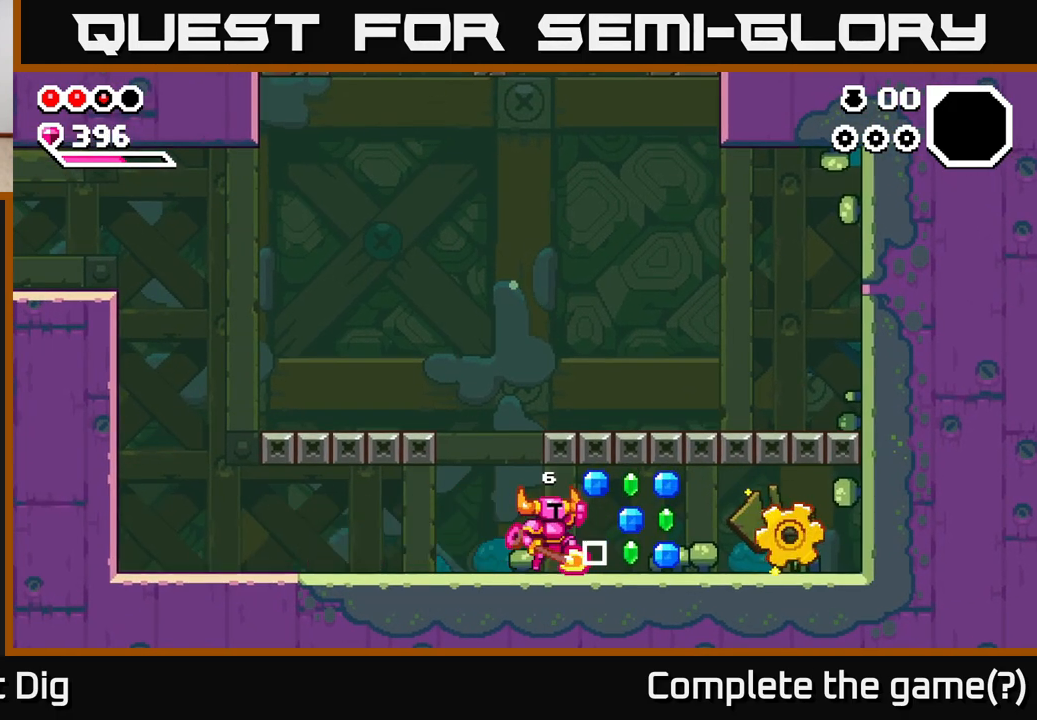
{"buttons": [], "left_stick": "right", "right_stick": "center", "events": [[17, "A", "down"], [100, "A", "up"], [333, "A", "down"], [467, "A", "up"]]}
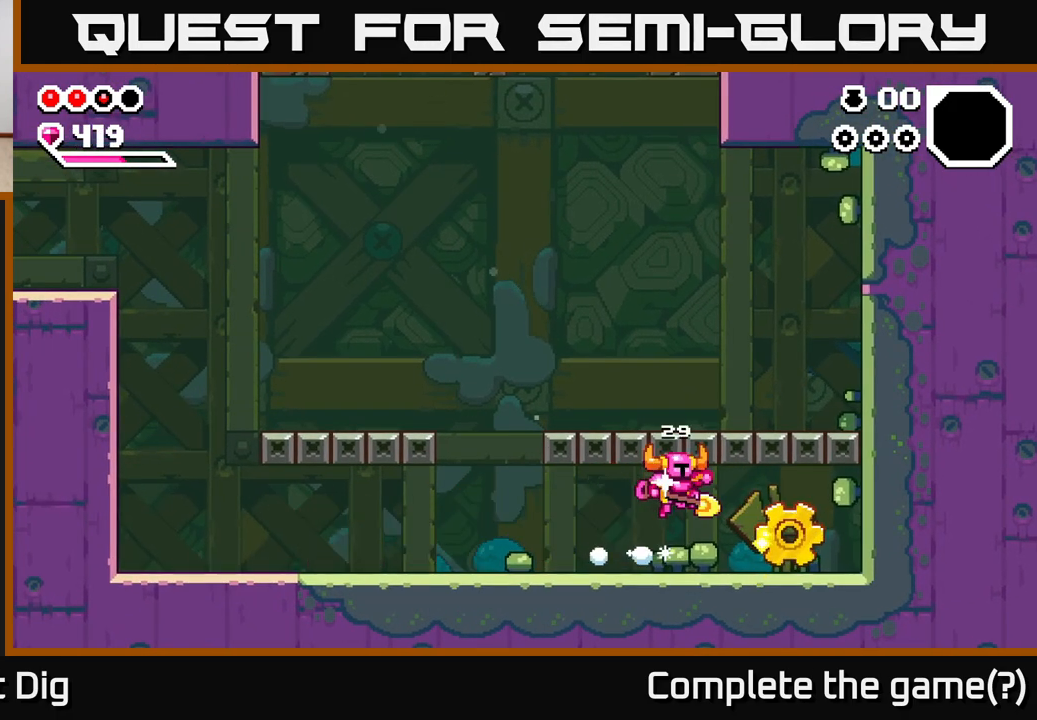
{"buttons": [], "left_stick": "left", "right_stick": "center", "events": [[317, "left_stick", "left"]]}
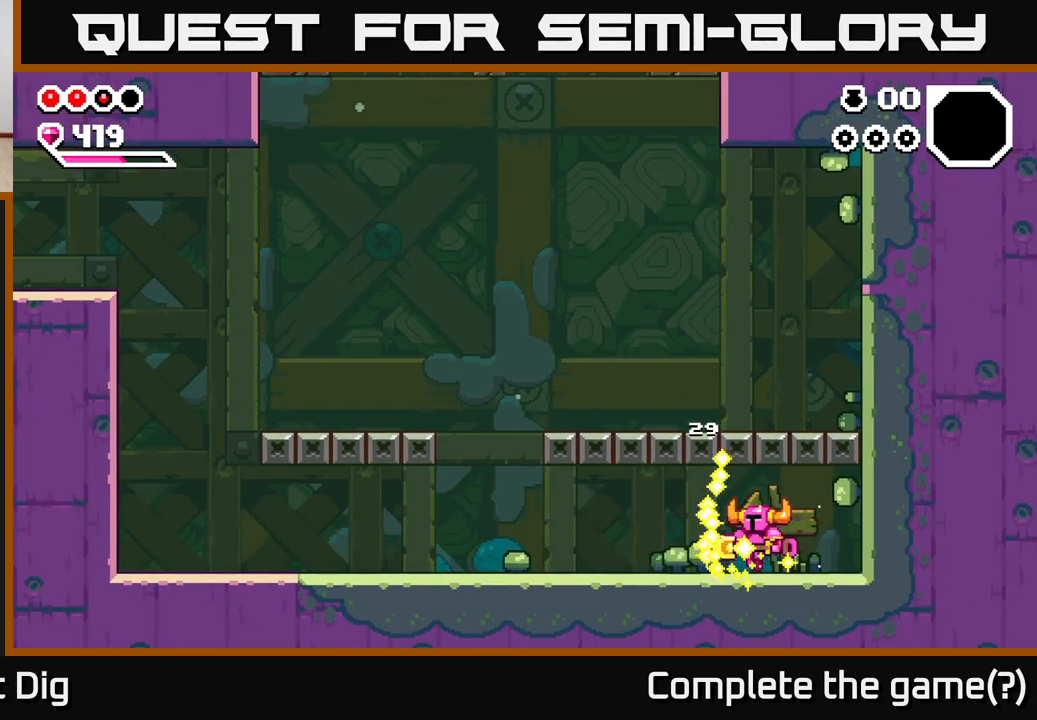
{"buttons": [], "left_stick": "left", "right_stick": "center", "events": []}
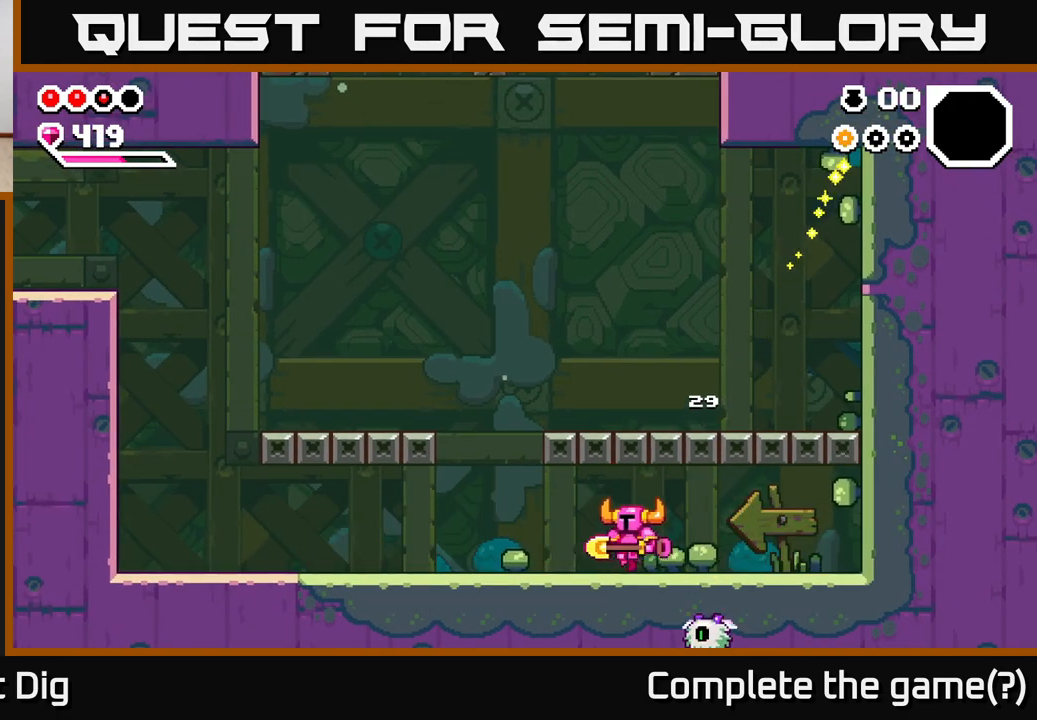
{"buttons": ["A"], "left_stick": "left", "right_stick": "center", "events": [[417, "A", "down"]]}
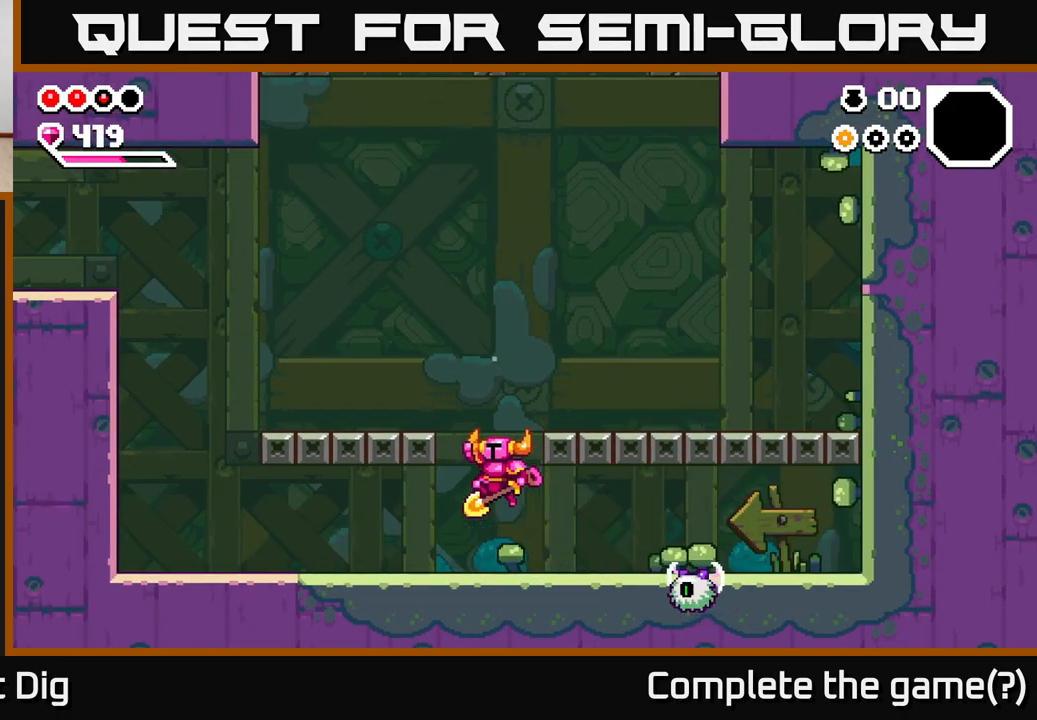
{"buttons": [], "left_stick": "left", "right_stick": "center", "events": [[217, "A", "up"]]}
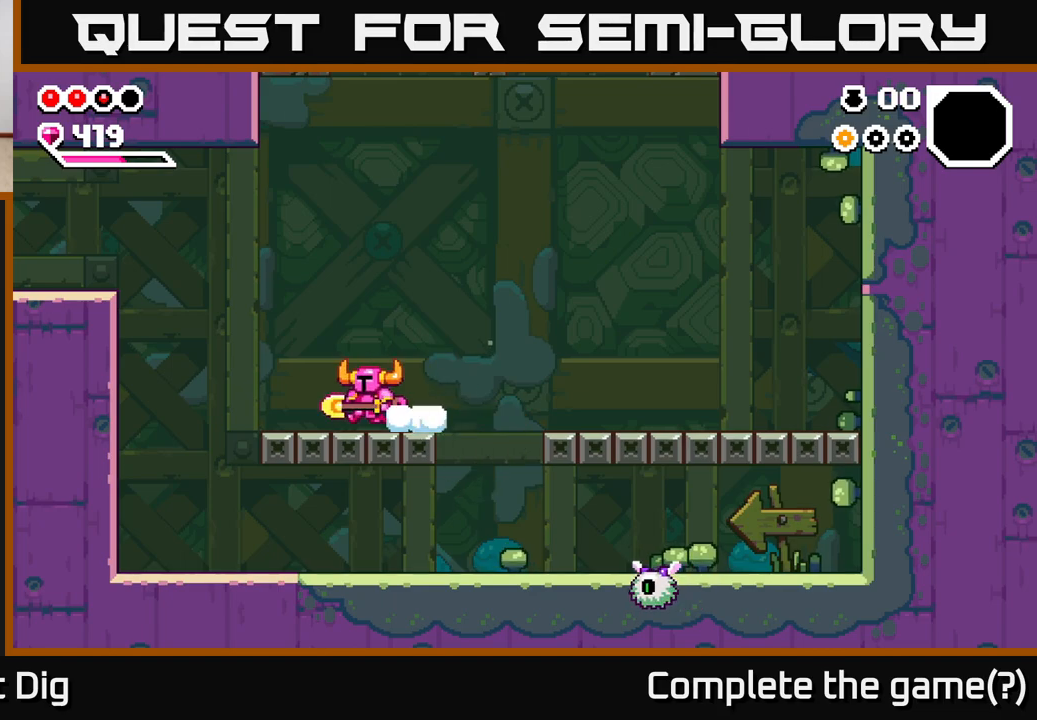
{"buttons": ["A"], "left_stick": "left", "right_stick": "center", "events": [[417, "A", "down"]]}
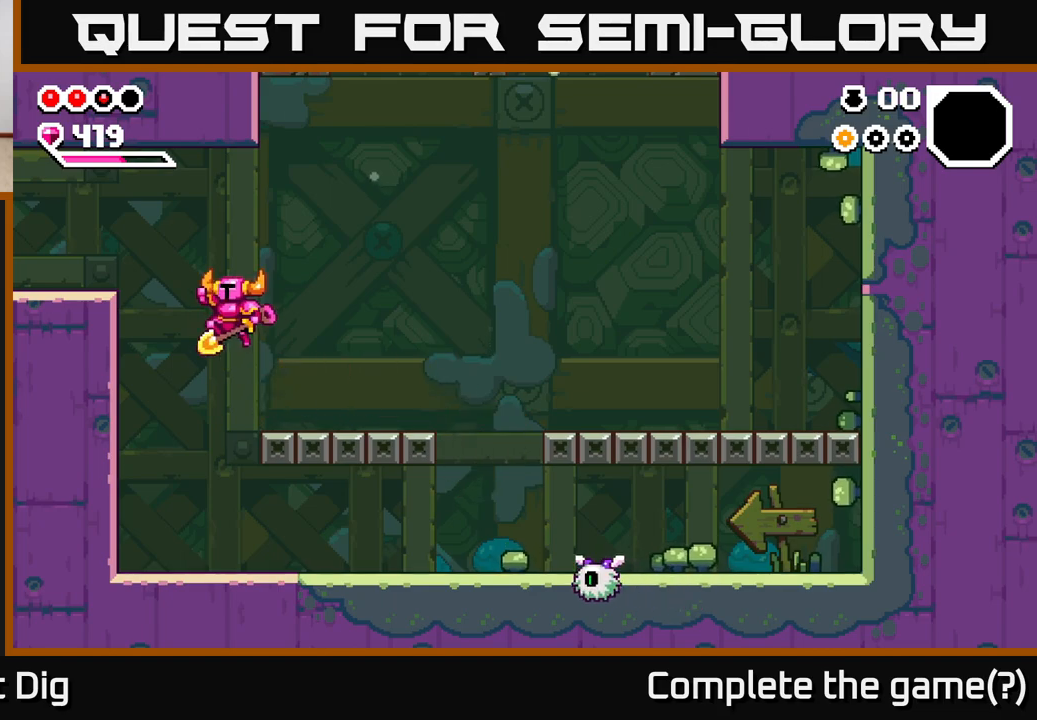
{"buttons": [], "left_stick": "left", "right_stick": "center", "events": [[400, "A", "up"]]}
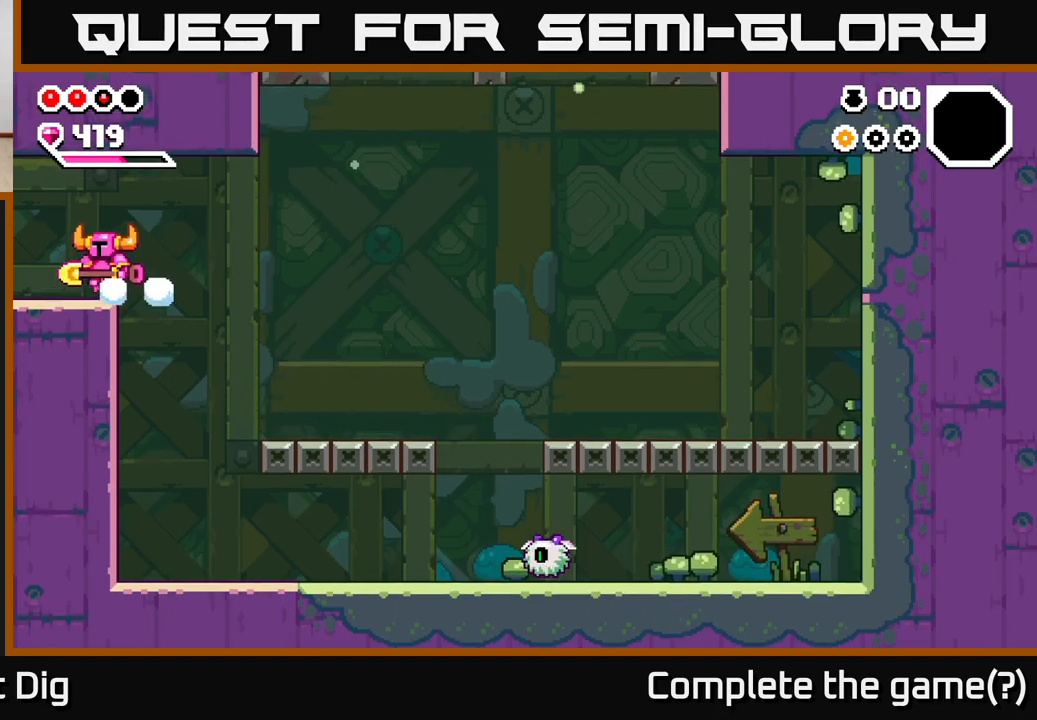
{"buttons": [], "left_stick": "left", "right_stick": "center", "events": []}
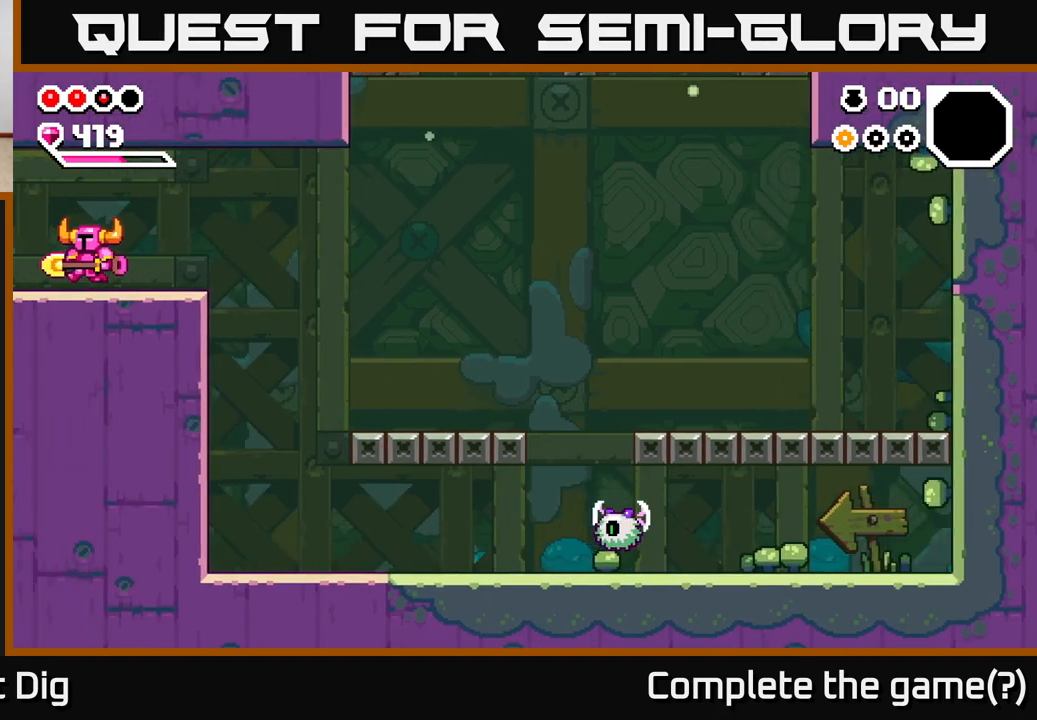
{"buttons": [], "left_stick": "left", "right_stick": "center", "events": [[50, "left_stick", "center"], [183, "left_stick", "left"]]}
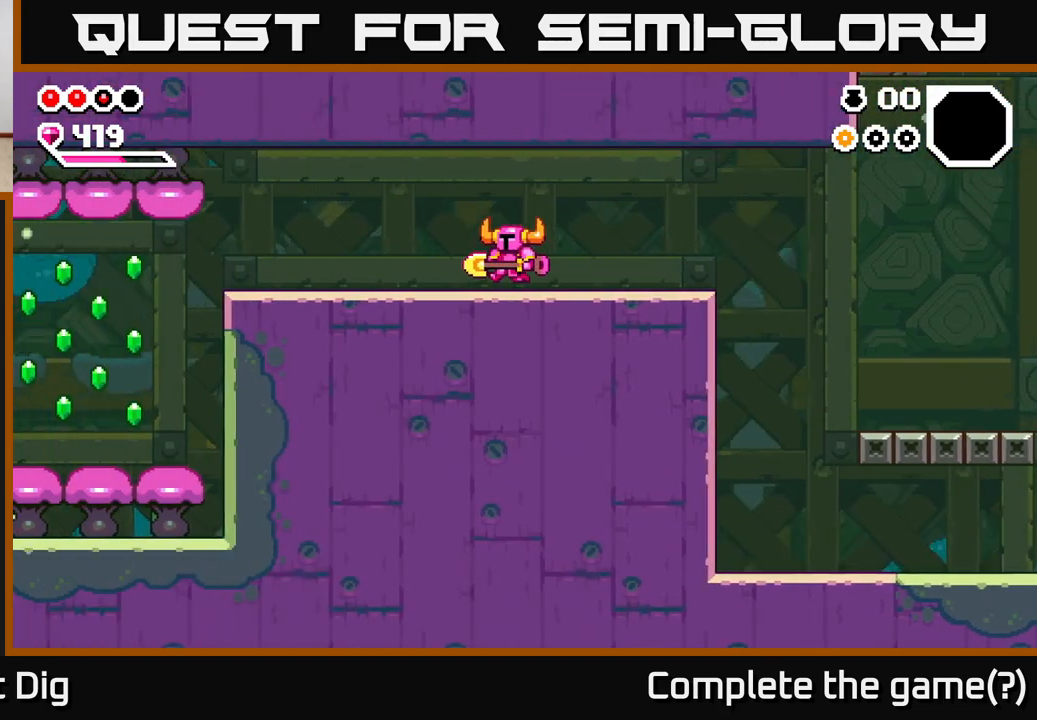
{"buttons": [], "left_stick": "left", "right_stick": "center", "events": []}
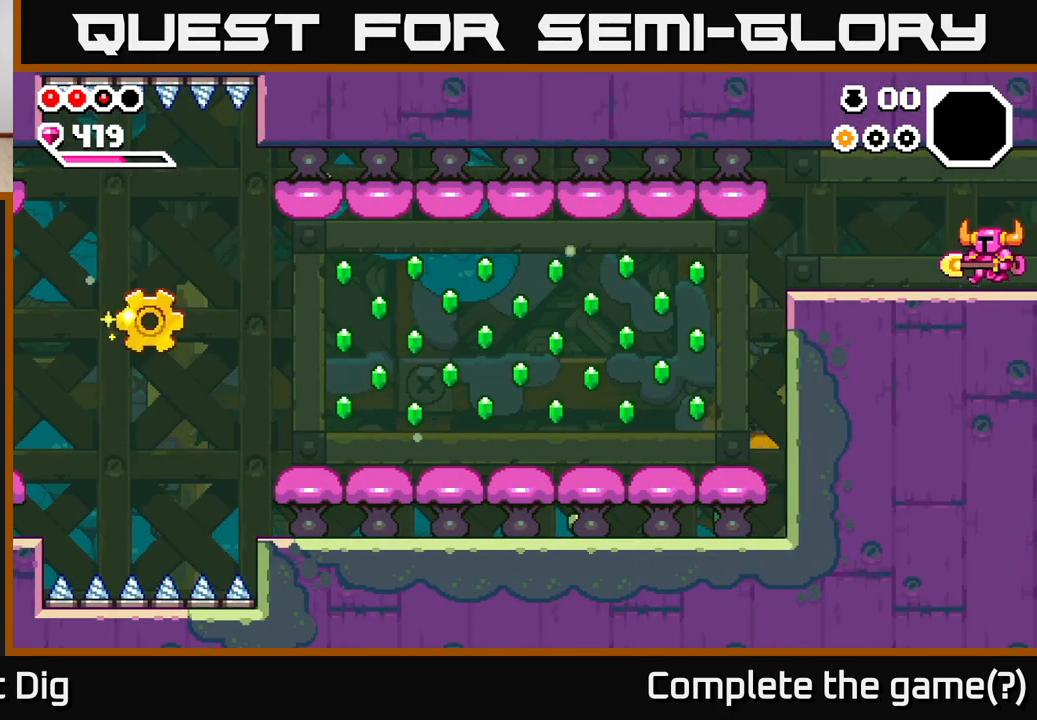
{"buttons": [], "left_stick": "left", "right_stick": "center", "events": []}
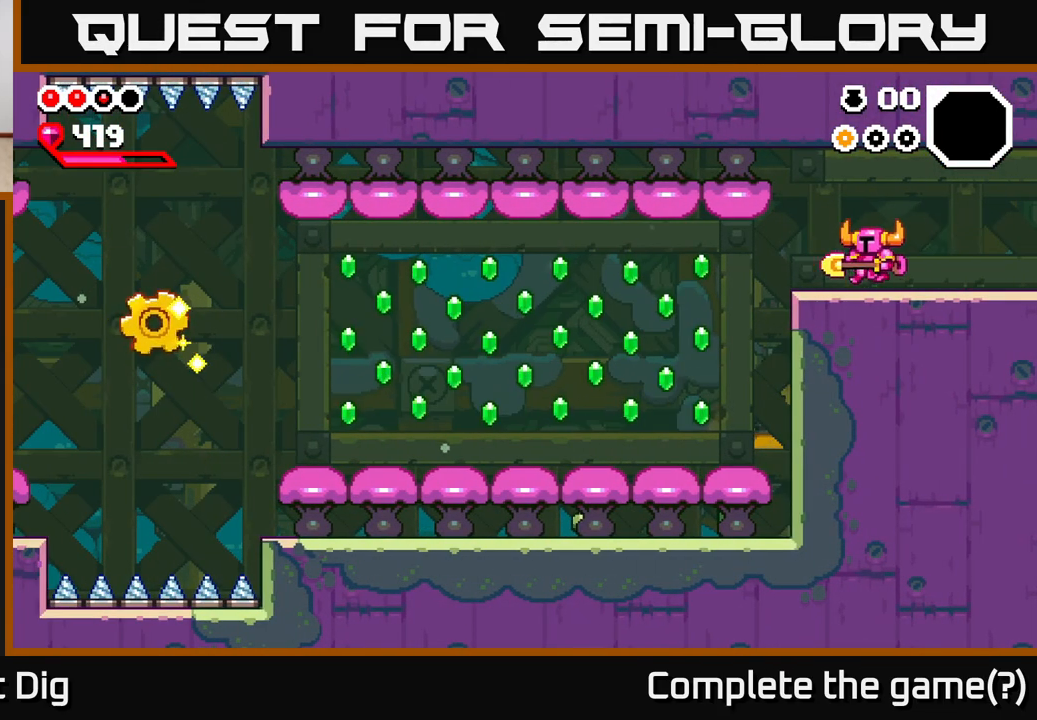
{"buttons": ["A"], "left_stick": "left", "right_stick": "center", "events": [[417, "A", "down"]]}
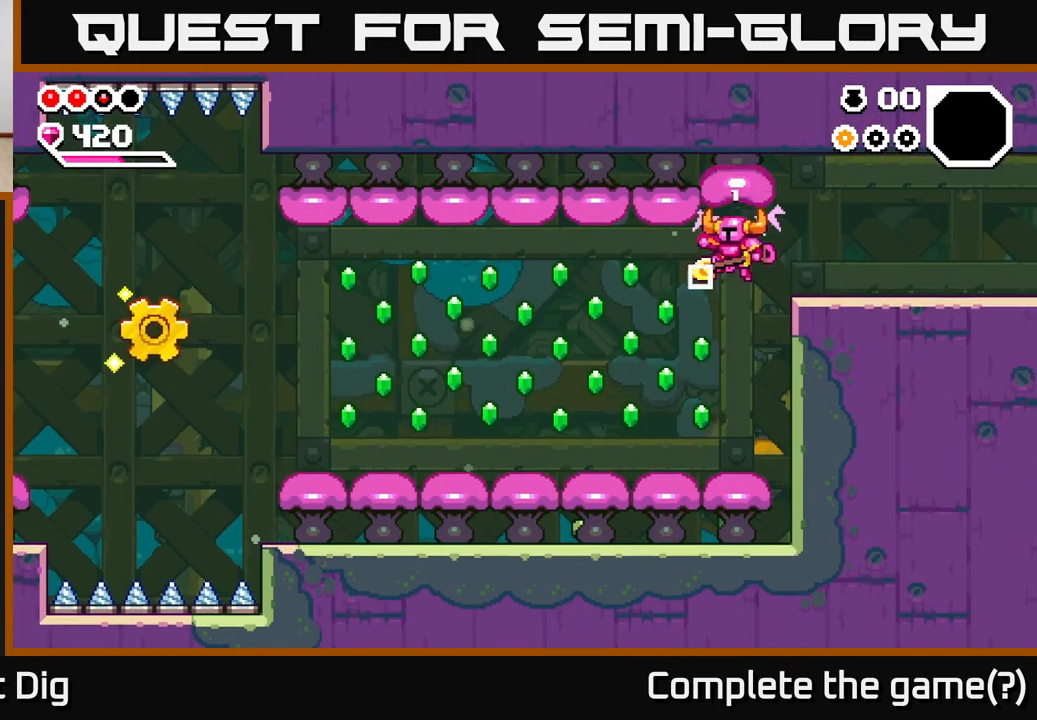
{"buttons": [], "left_stick": "left", "right_stick": "center", "events": [[117, "A", "up"]]}
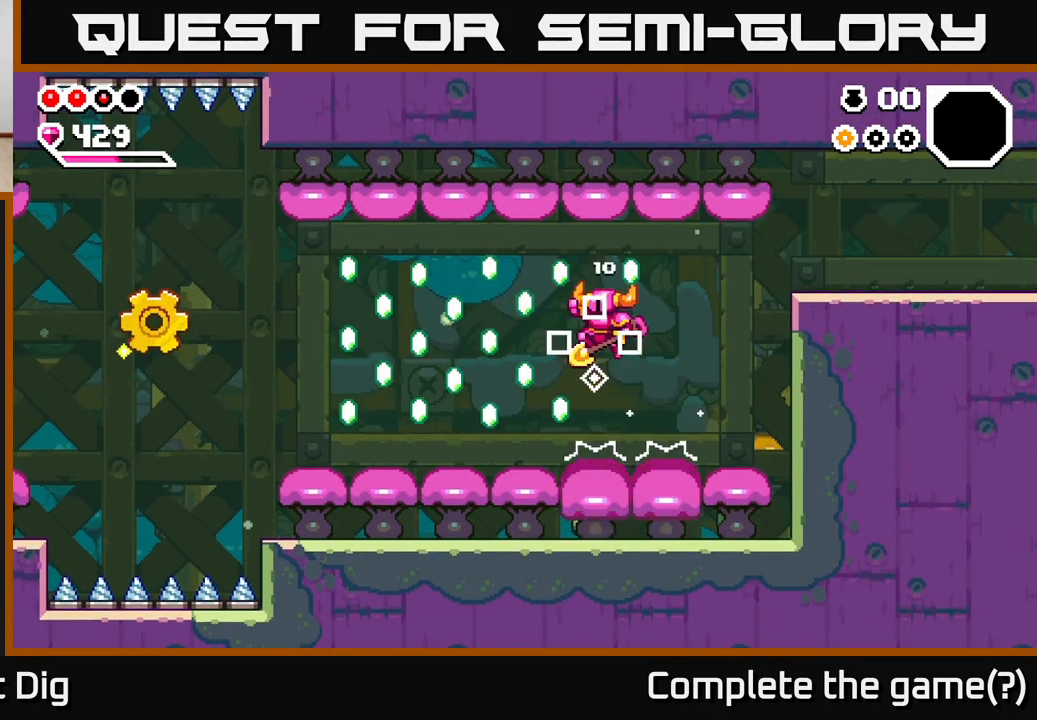
{"buttons": [], "left_stick": "left", "right_stick": "center", "events": [[333, "left_stick", "right"], [467, "left_stick", "left"]]}
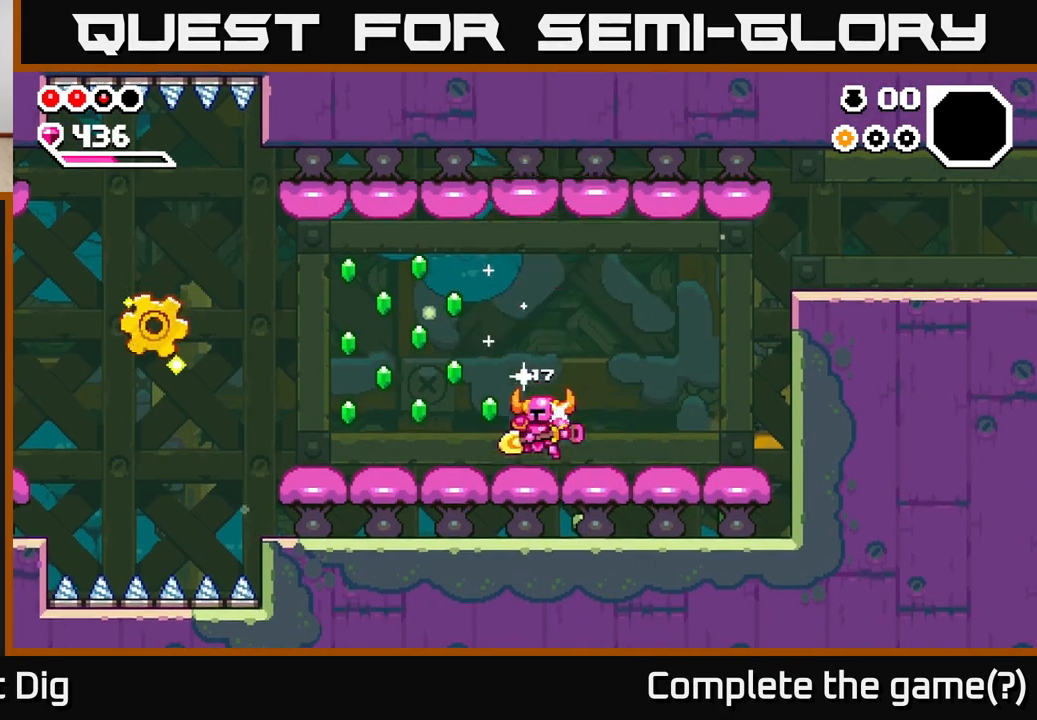
{"buttons": [], "left_stick": "left", "right_stick": "center", "events": []}
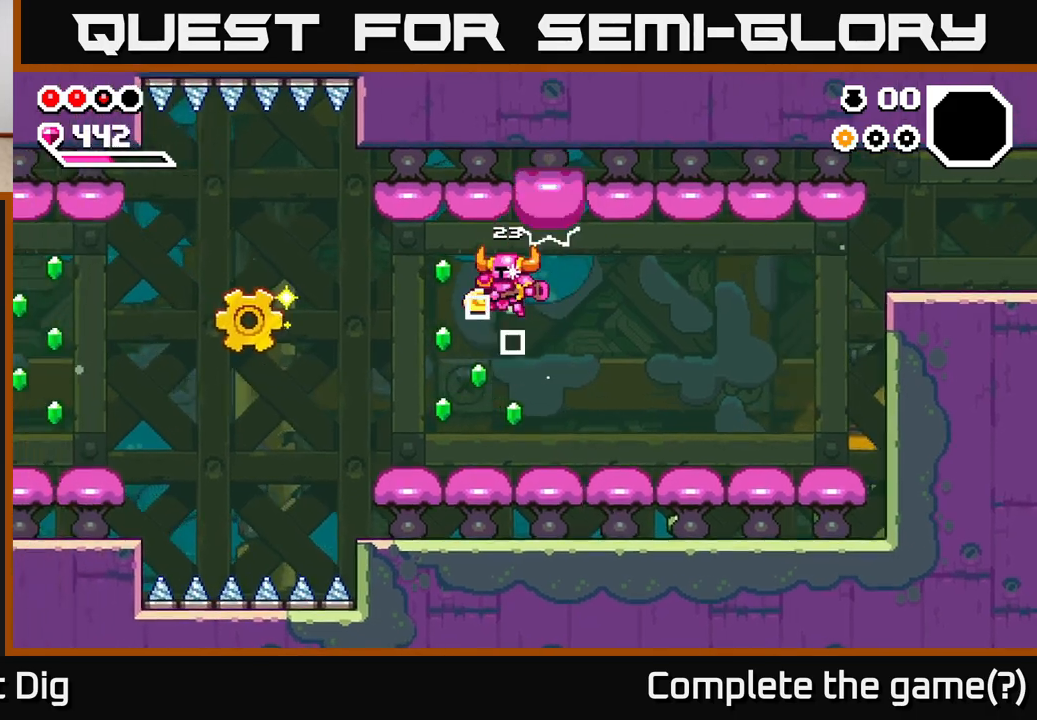
{"buttons": [], "left_stick": "right", "right_stick": "center", "events": [[317, "left_stick", "right"]]}
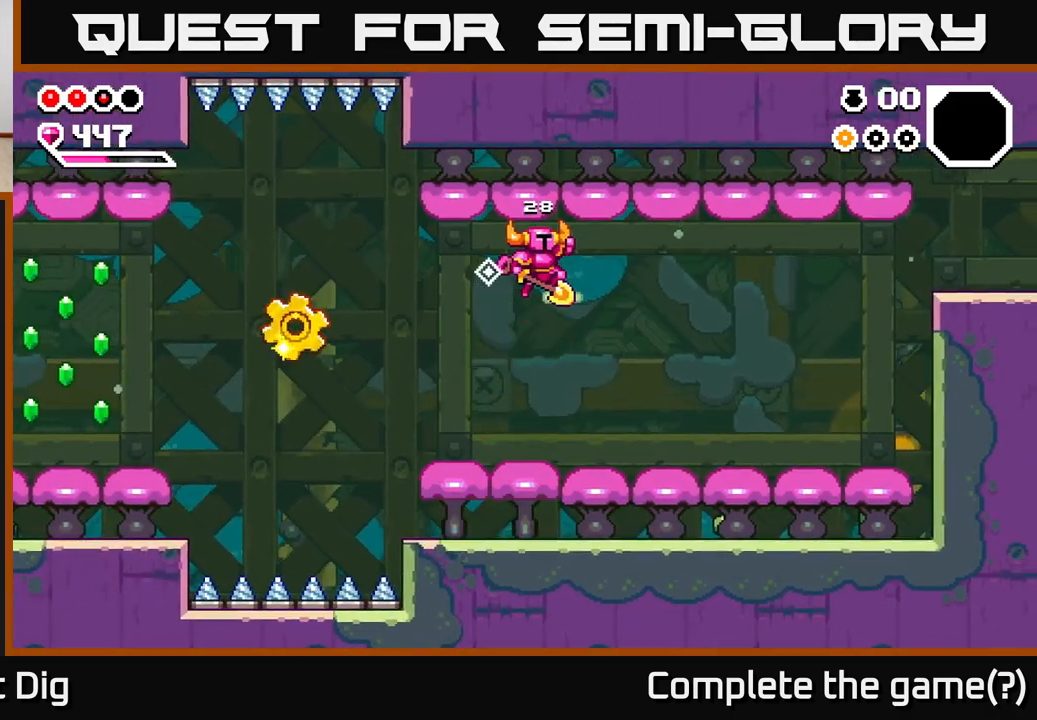
{"buttons": [], "left_stick": "left", "right_stick": "center", "events": [[17, "left_stick", "left"], [350, "left_stick", "center"], [433, "left_stick", "left"]]}
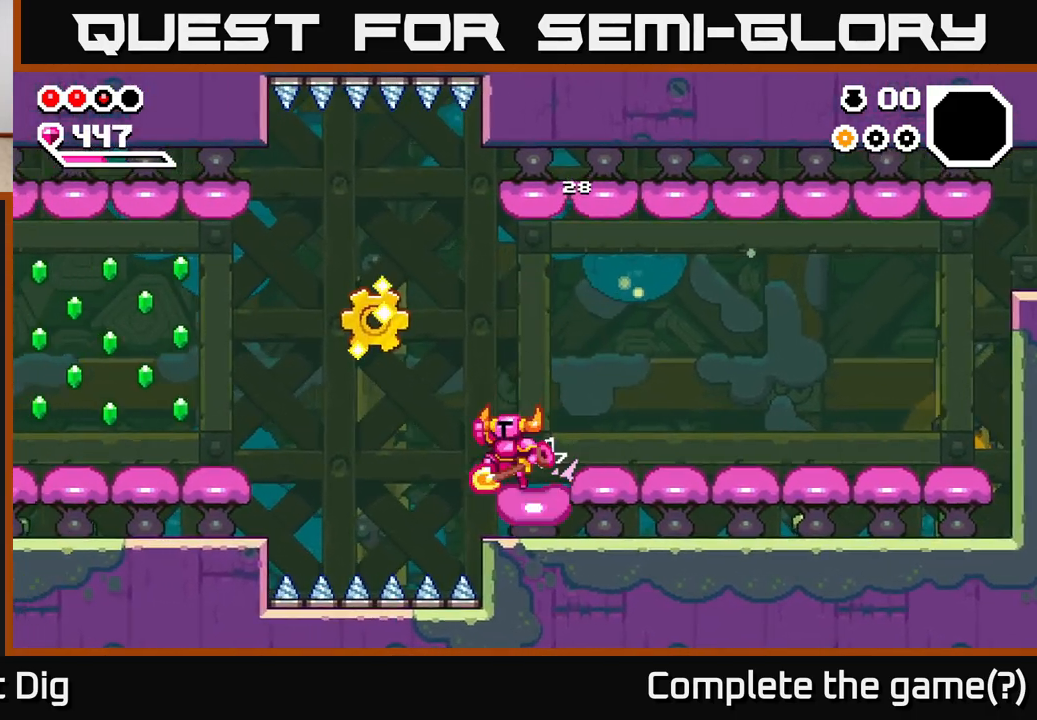
{"buttons": [], "left_stick": "left", "right_stick": "center", "events": [[367, "left_stick", "center"], [467, "left_stick", "left"]]}
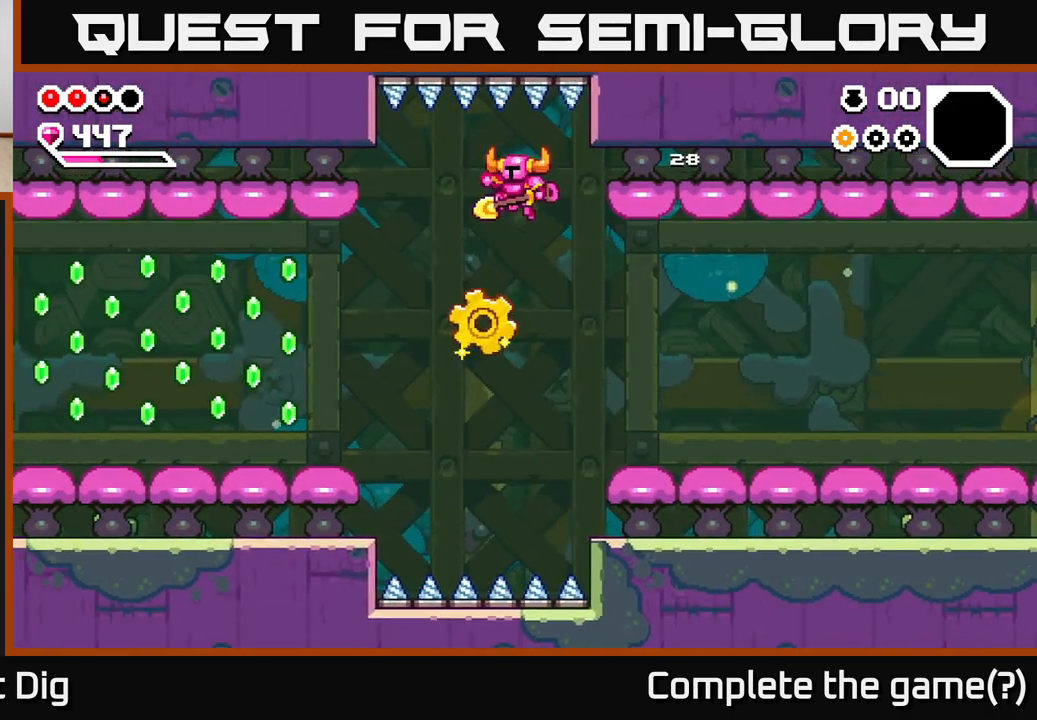
{"buttons": [], "left_stick": "left", "right_stick": "center", "events": []}
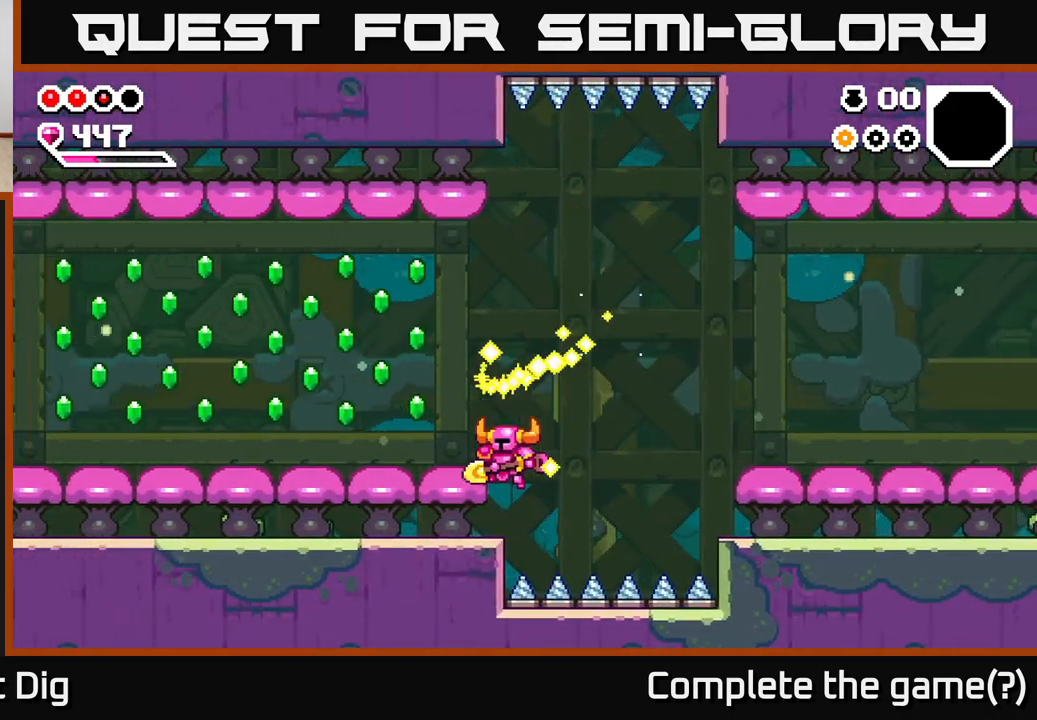
{"buttons": [], "left_stick": "left", "right_stick": "center", "events": []}
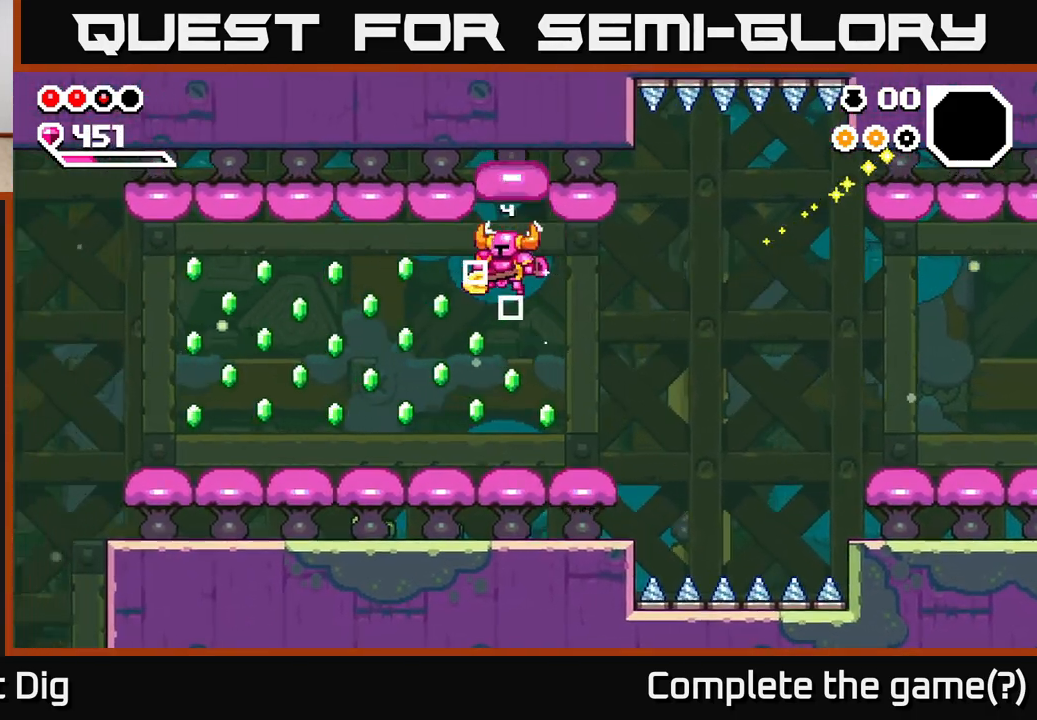
{"buttons": [], "left_stick": "left", "right_stick": "center", "events": [[50, "left_stick", "right"], [217, "left_stick", "left"]]}